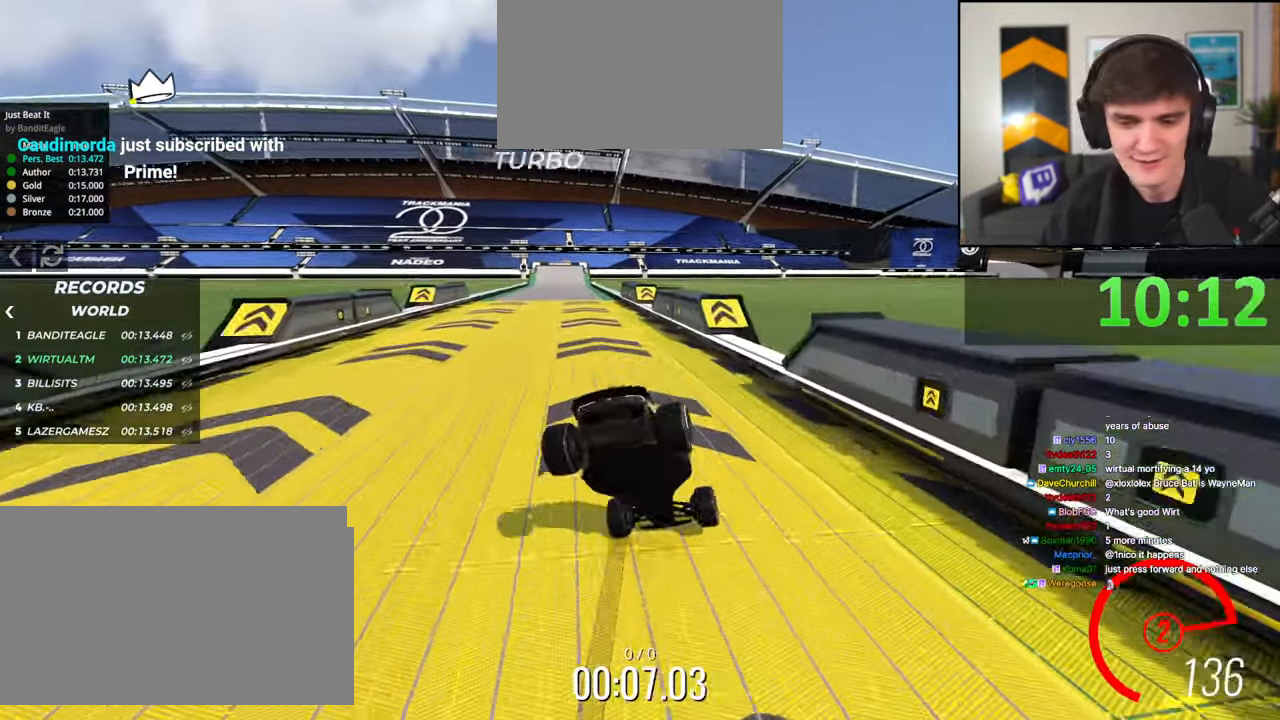
Gameplay with keyboard; each line is a JSON object with the keys held at the frame after it. "events" lists presses ("down") and releases ("up") of "brake", "down", "left", "right" and "up" between this image and that frame as [ms after this image, input, new state], when the widget could be followed in between. No other keys are recorded. Mouse input is not recorded. Key names are as the overlay labels them; some are game actions (e.g. jump) rather than physical keys.
{"keys": ["right", "up"], "events": [[133, "right", "down"], [183, "right", "up"], [267, "left", "down"], [417, "left", "up"], [467, "right", "down"]]}
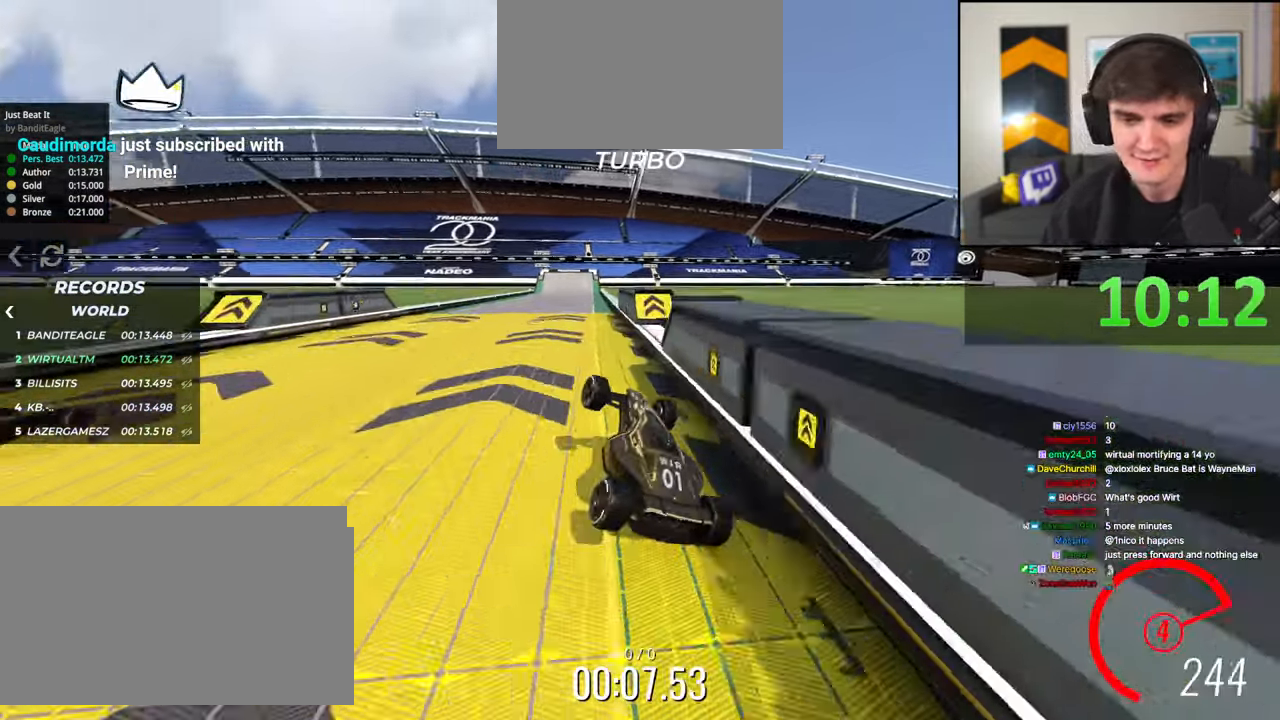
{"keys": ["up"], "events": [[283, "right", "up"]]}
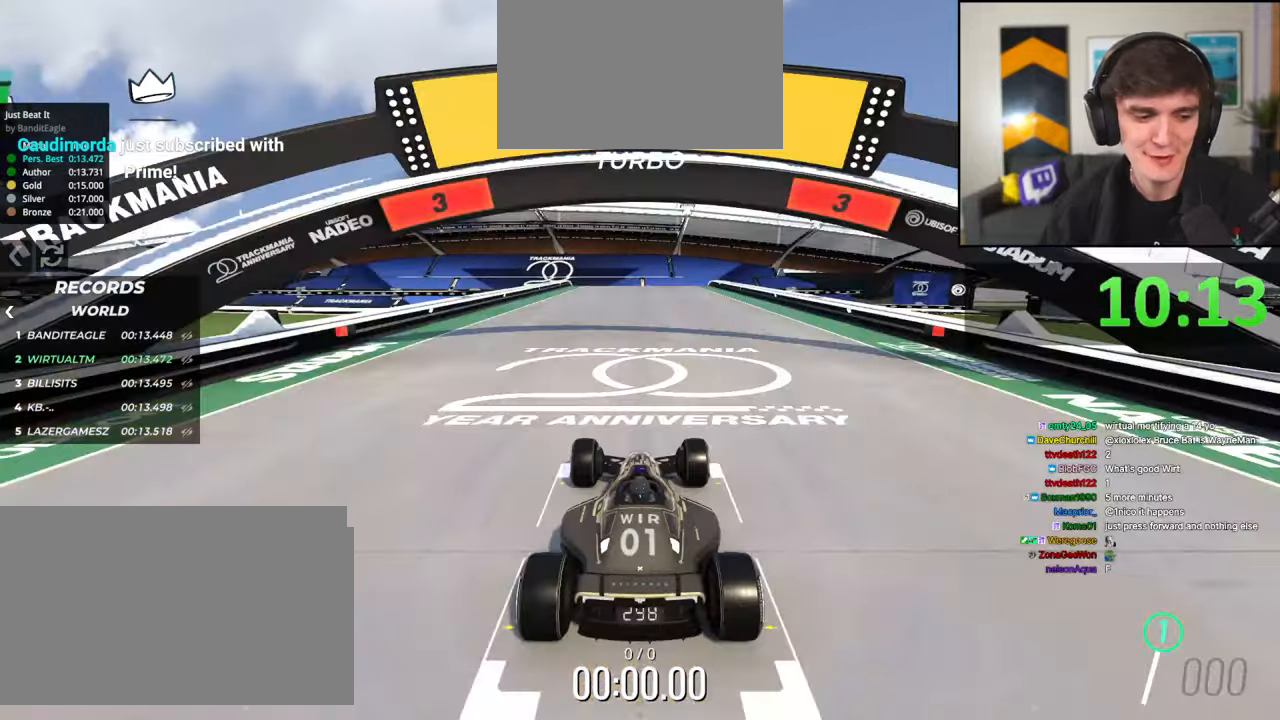
{"keys": ["up"], "events": []}
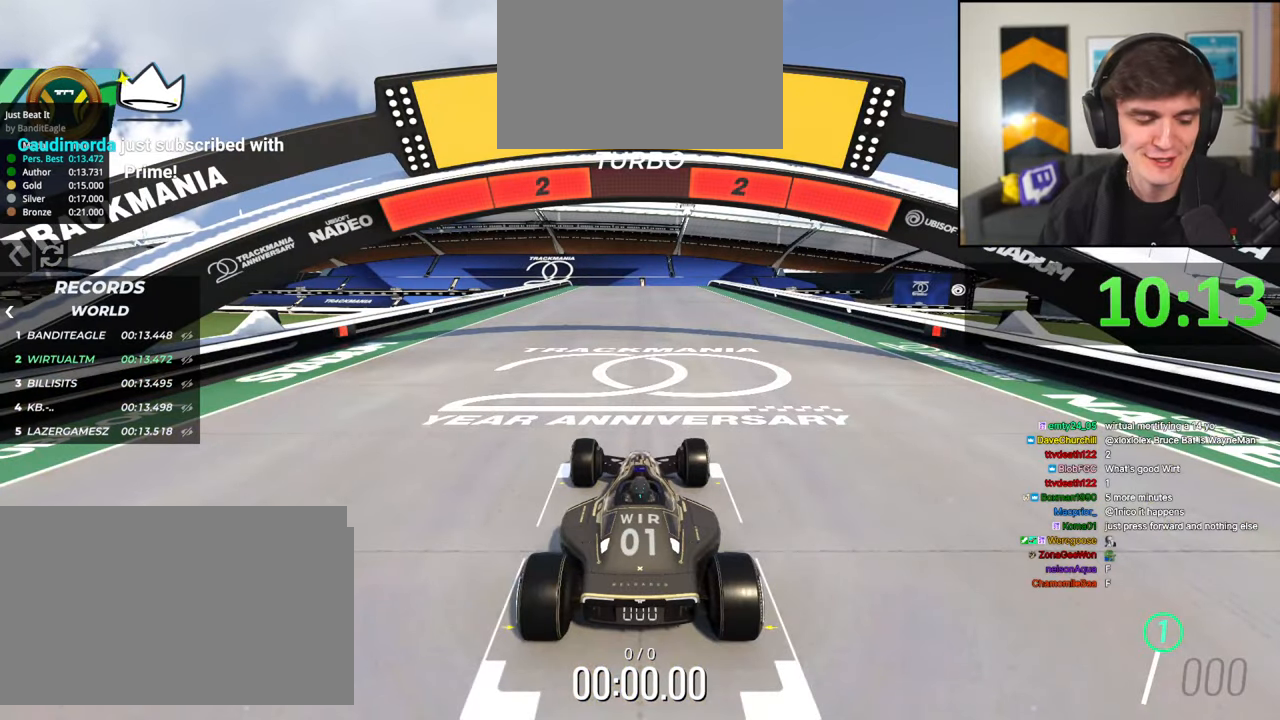
{"keys": ["up"], "events": []}
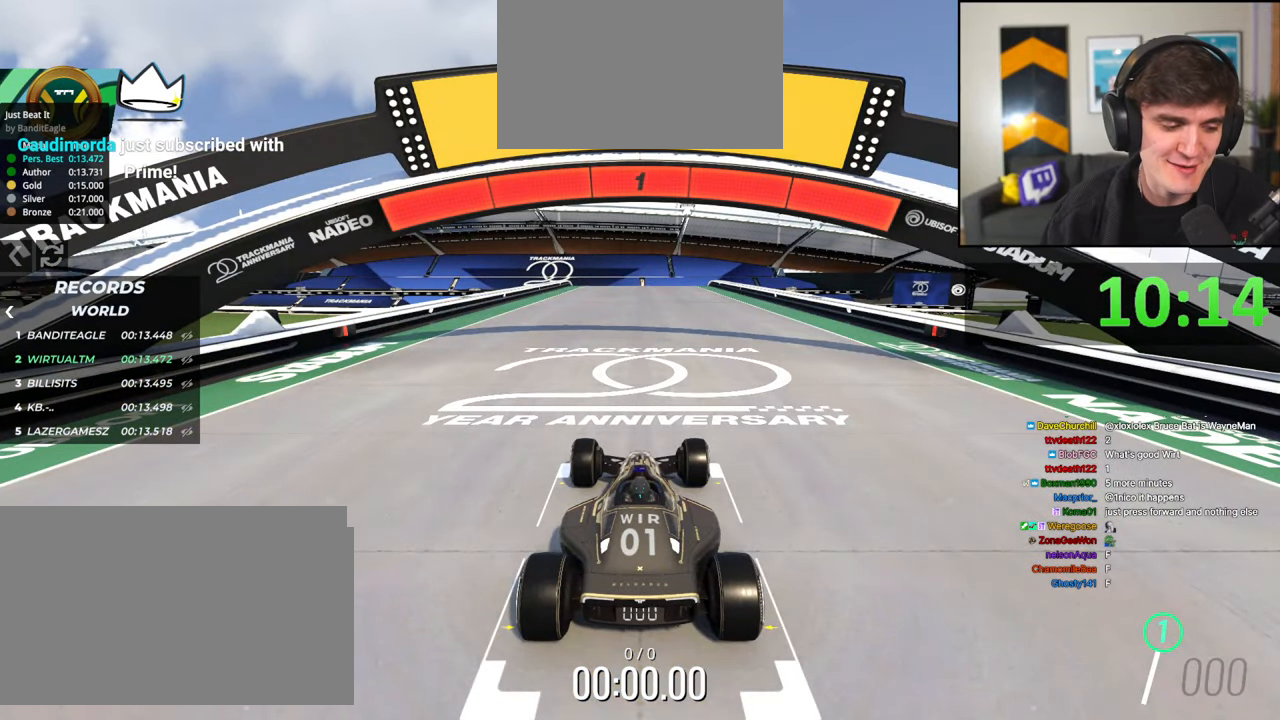
{"keys": ["up"], "events": []}
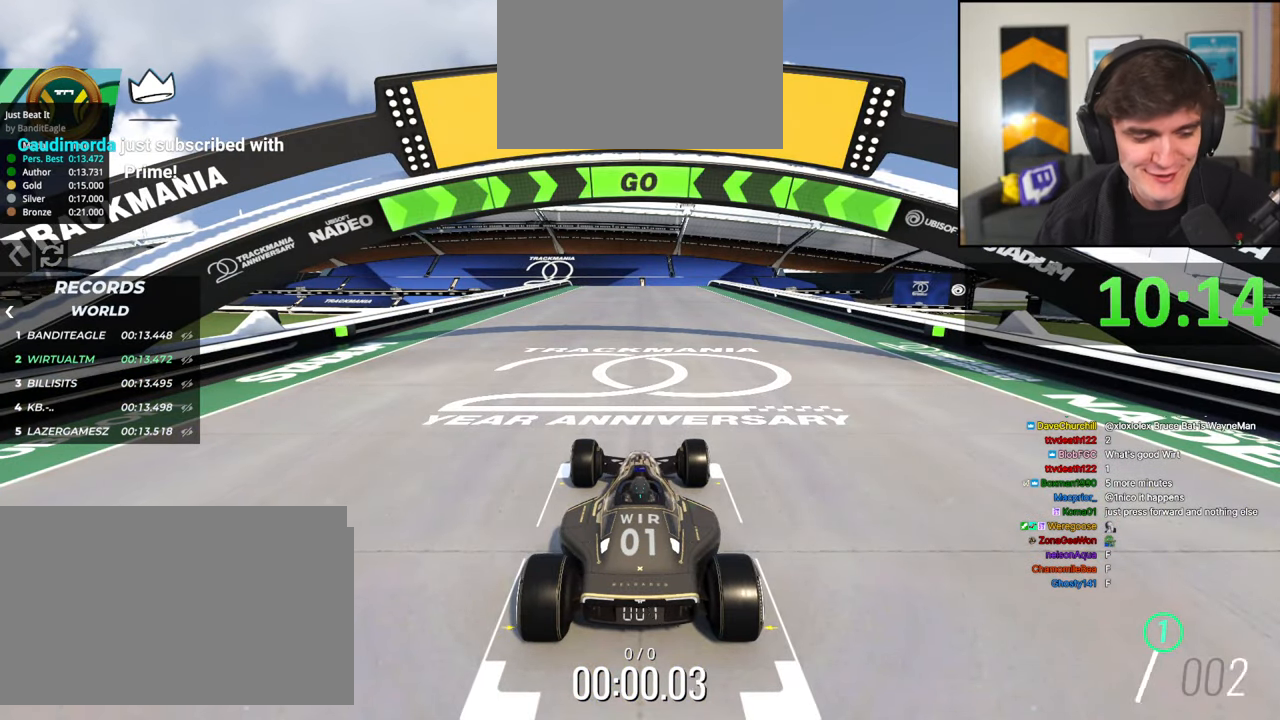
{"keys": ["up"], "events": []}
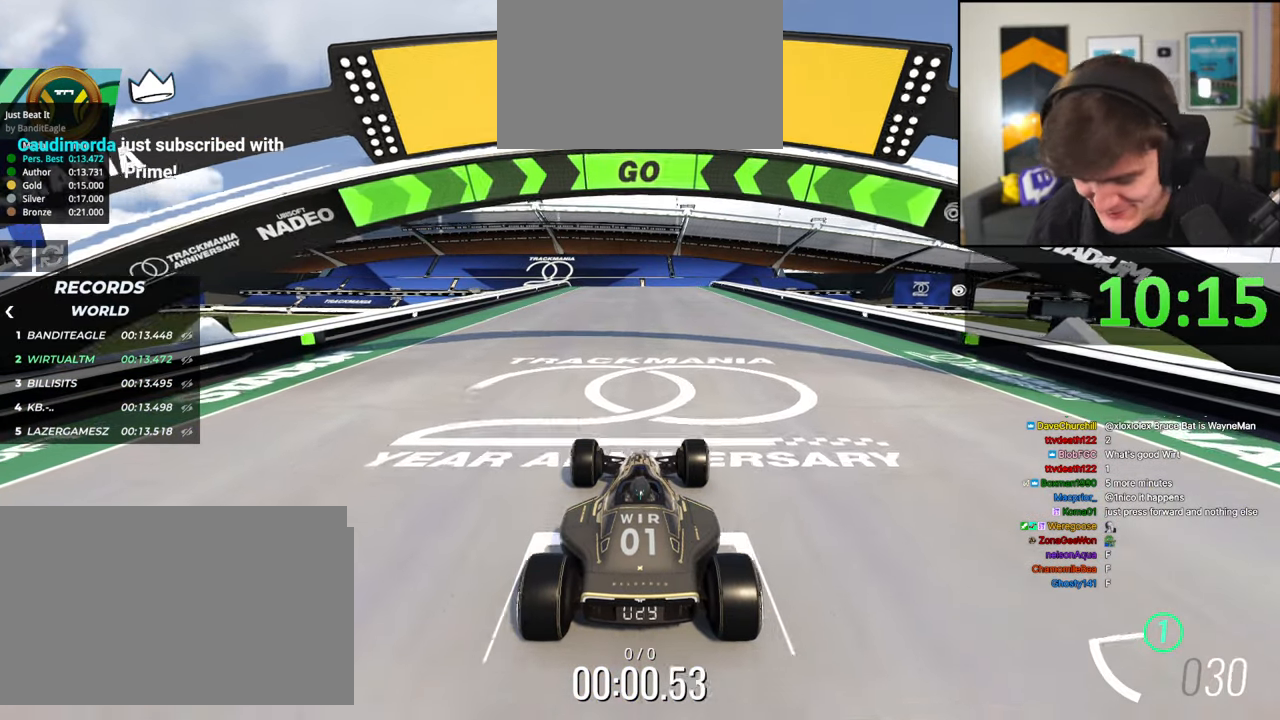
{"keys": ["up"], "events": []}
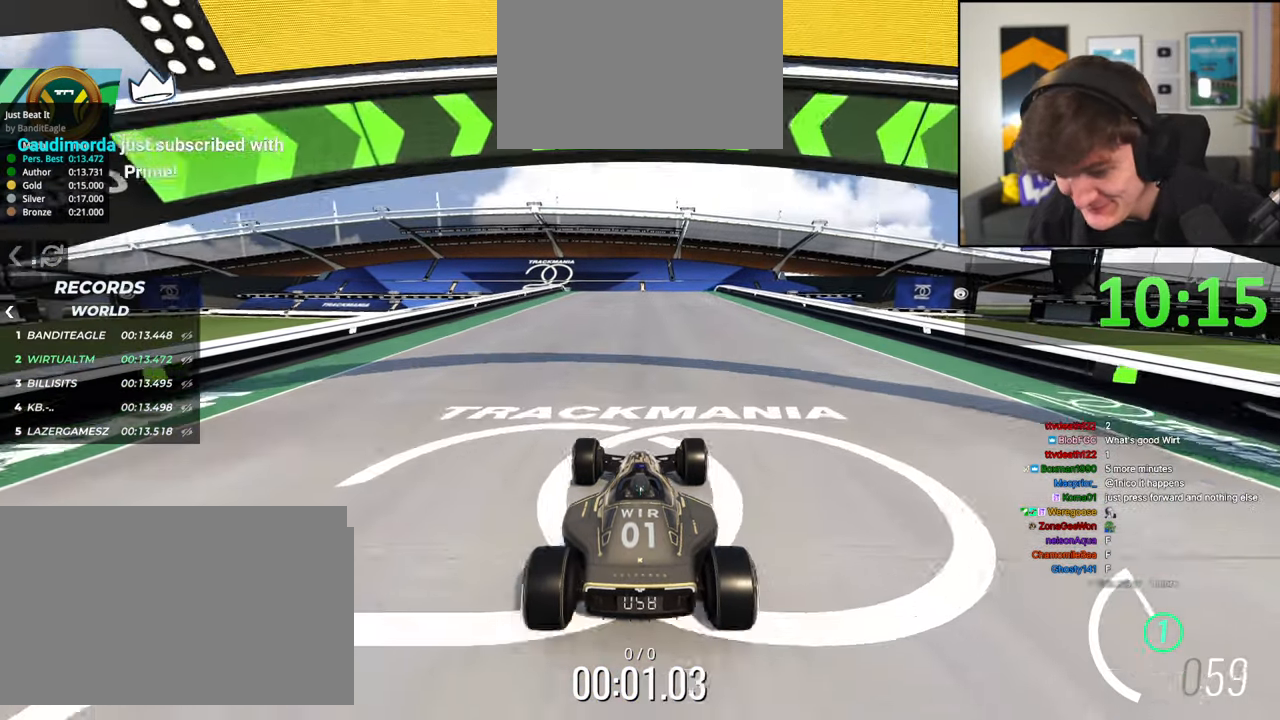
{"keys": ["up"], "events": [[283, "right", "down"], [333, "right", "up"]]}
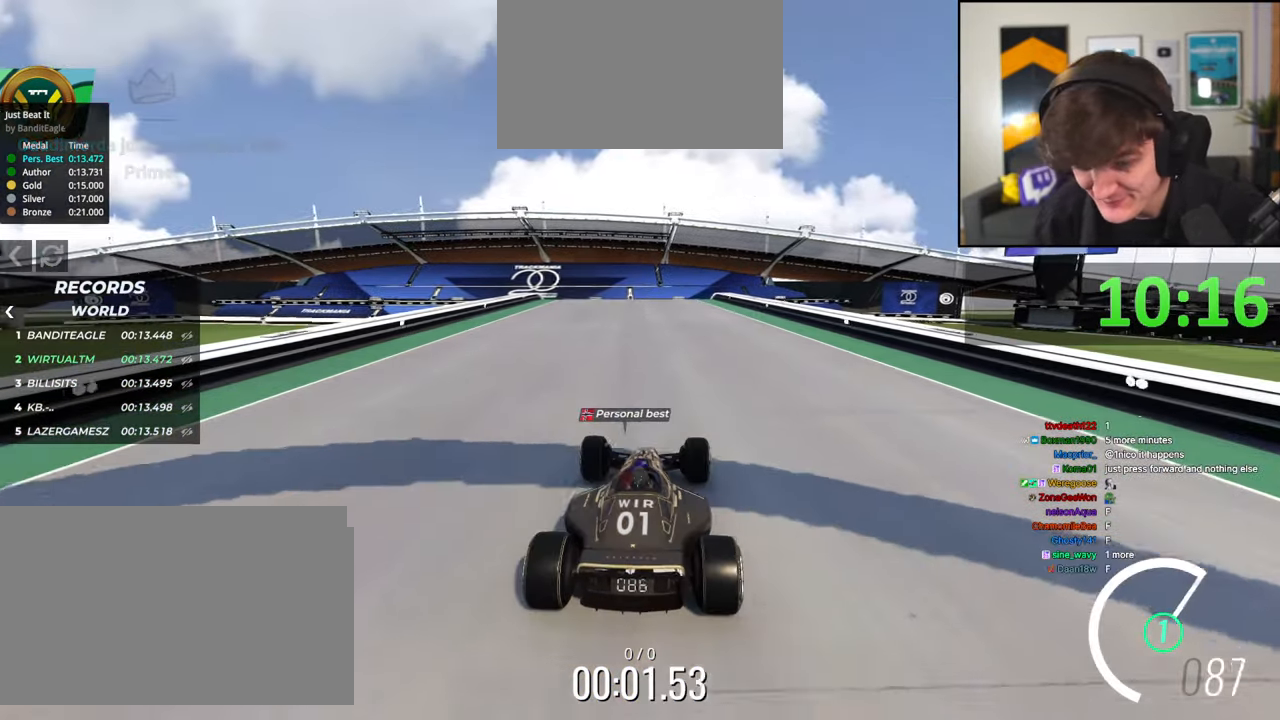
{"keys": ["up"], "events": [[400, "left", "down"], [450, "left", "up"]]}
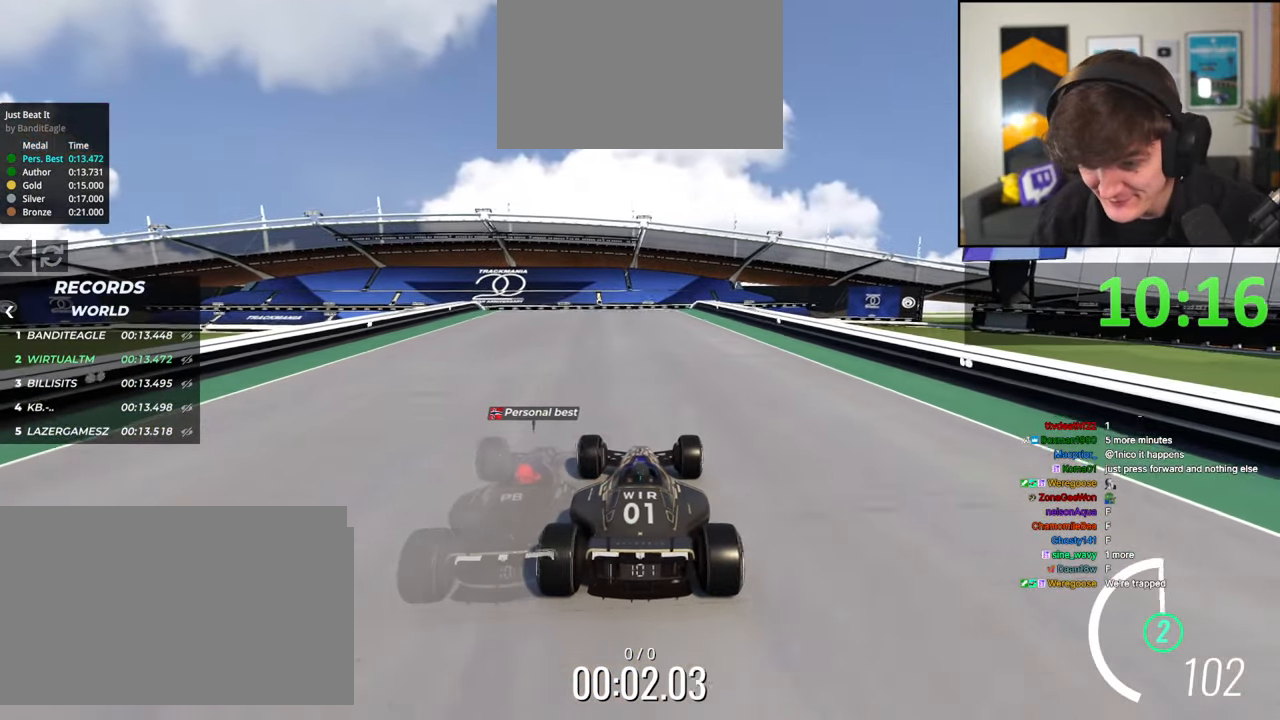
{"keys": ["up"], "events": []}
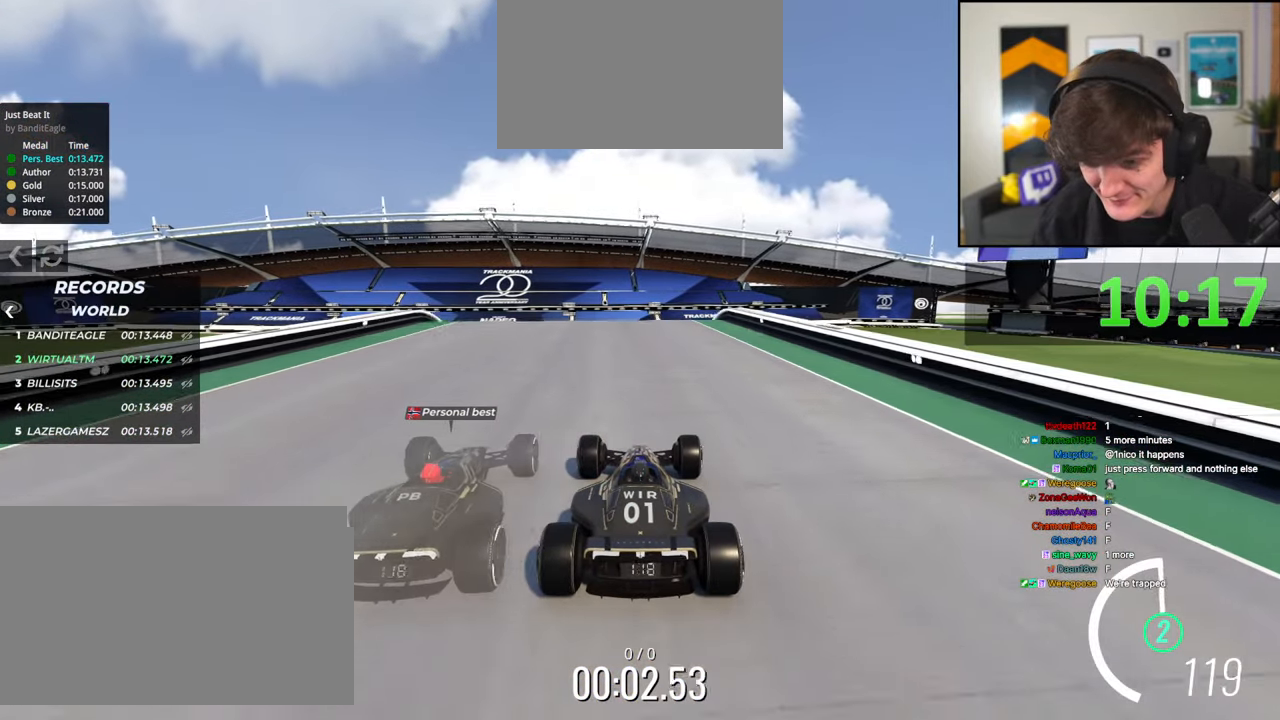
{"keys": ["left", "up"], "events": [[383, "left", "down"]]}
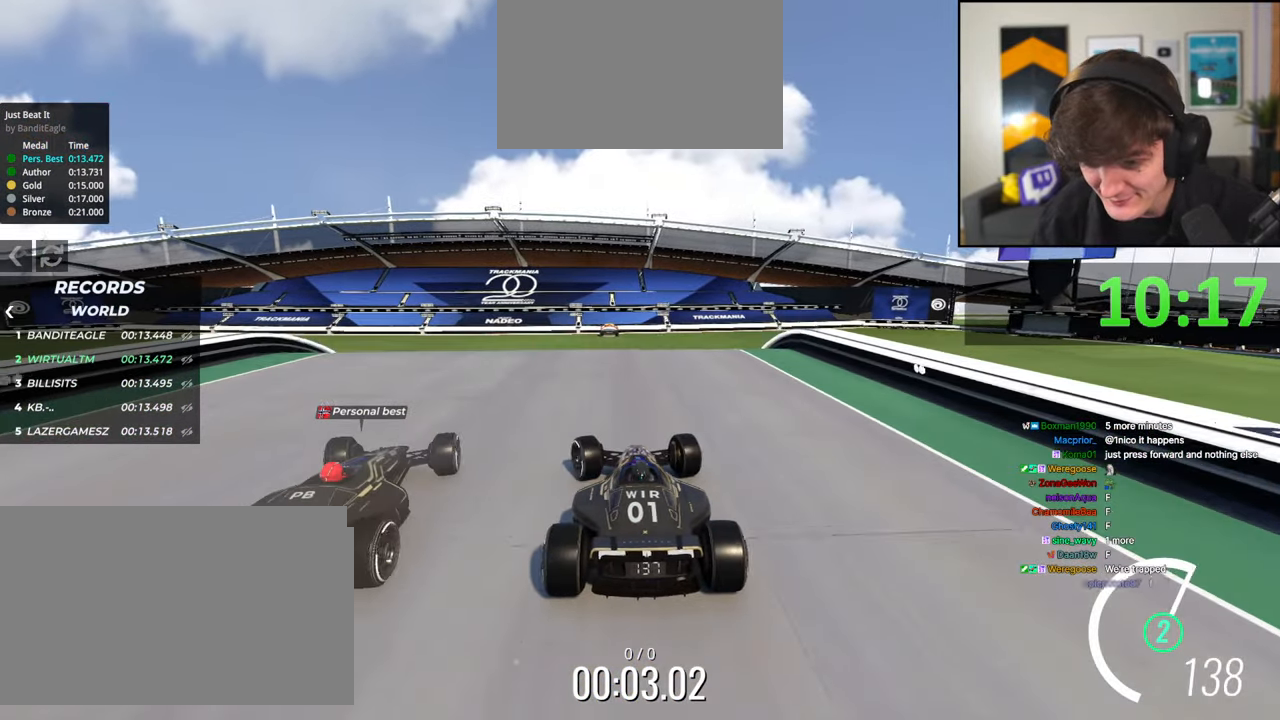
{"keys": ["up"], "events": [[17, "left", "up"], [117, "right", "down"], [217, "right", "up"]]}
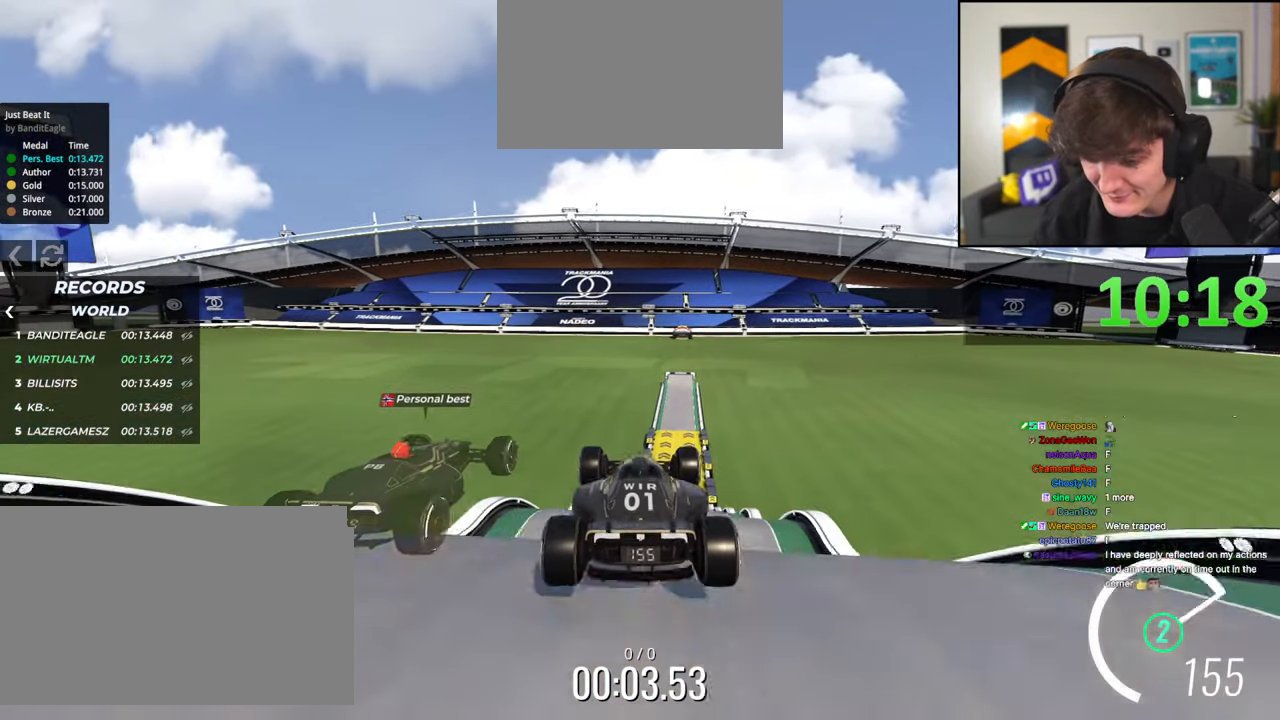
{"keys": ["up"], "events": []}
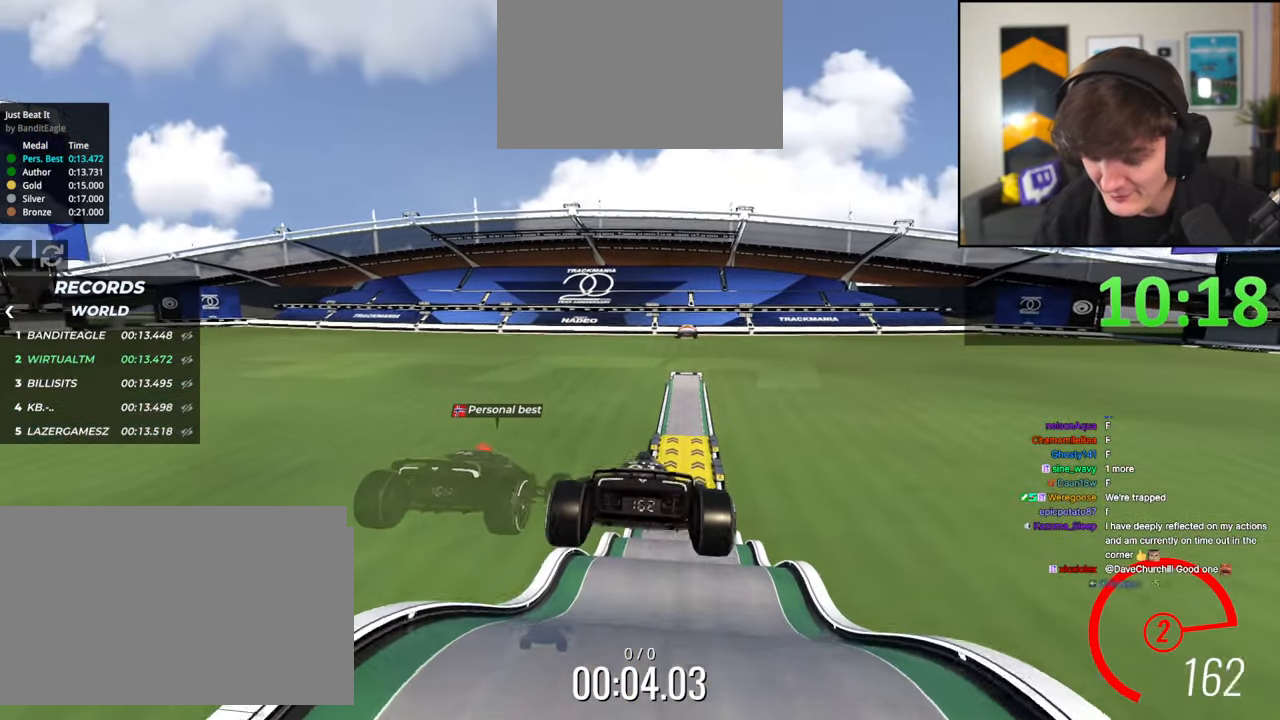
{"keys": ["up"], "events": []}
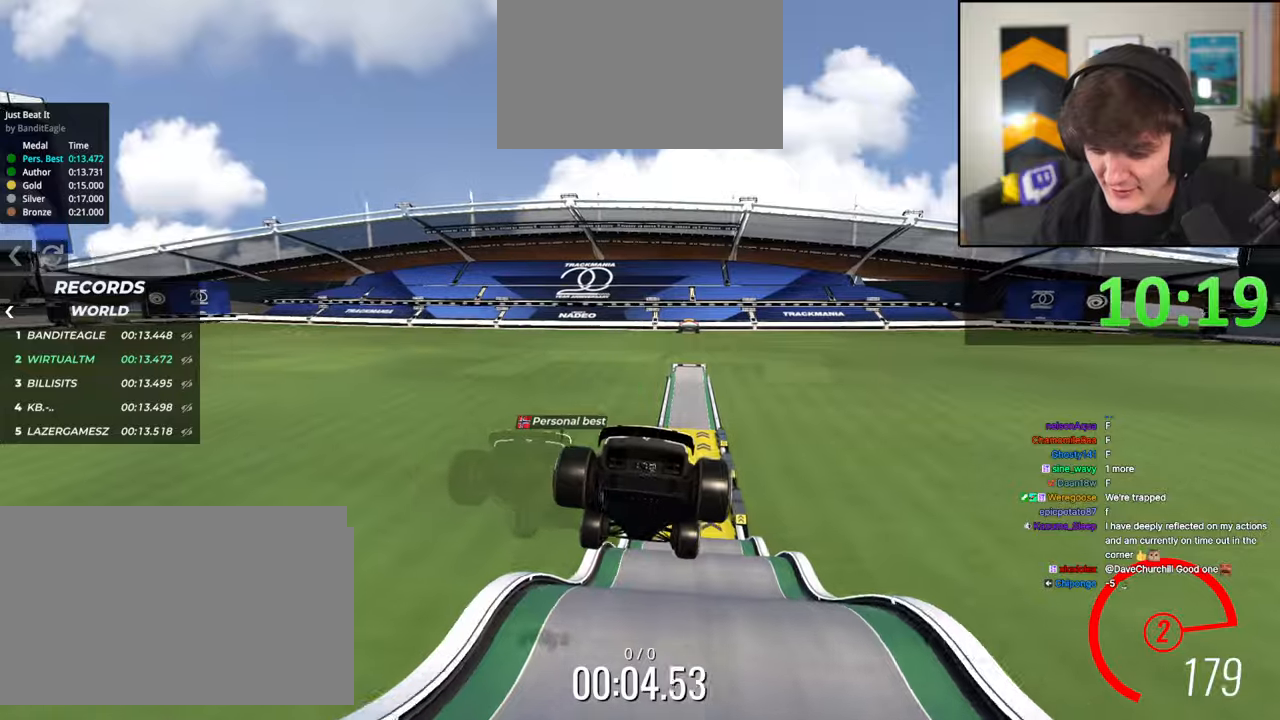
{"keys": ["right", "up"], "events": [[350, "right", "down"]]}
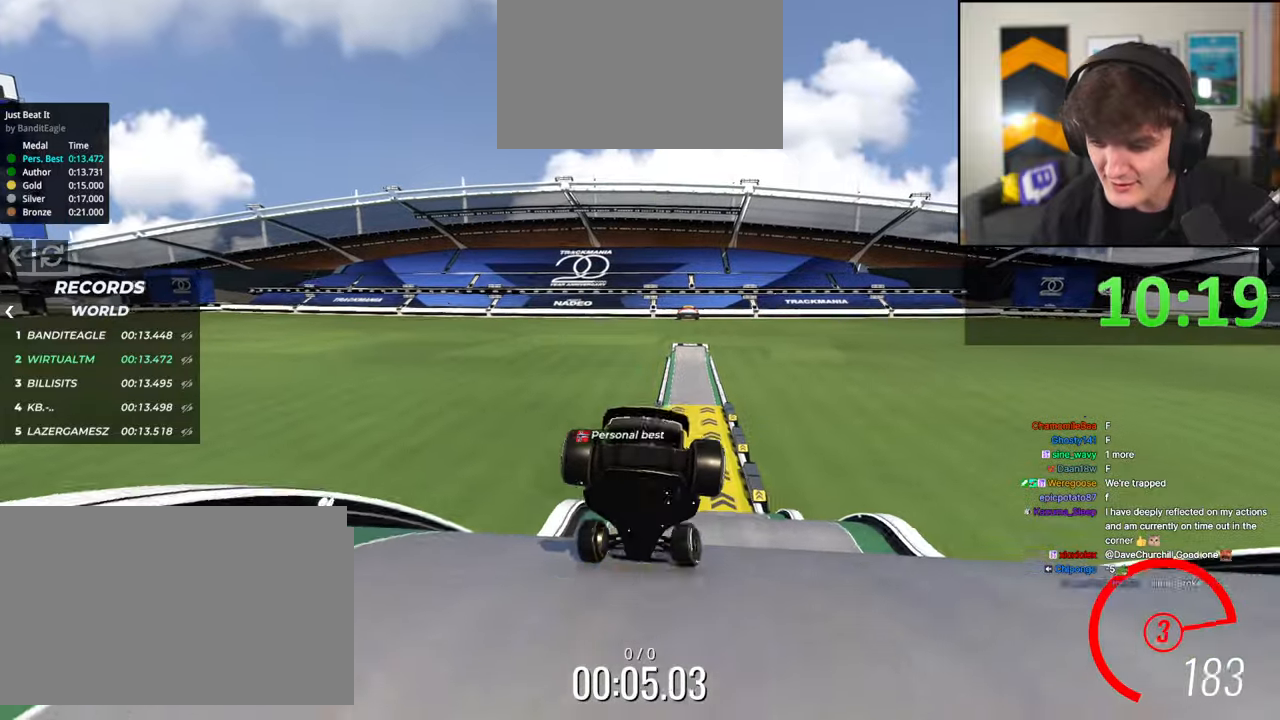
{"keys": ["up"], "events": [[83, "right", "up"]]}
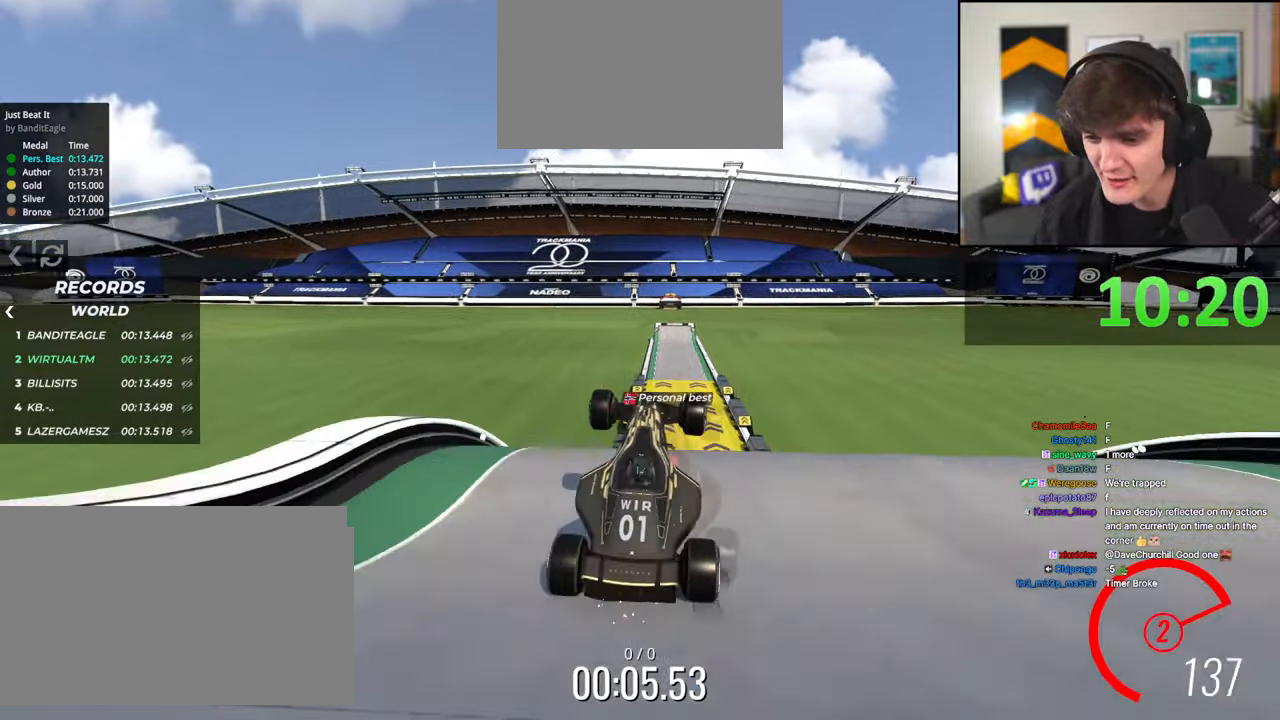
{"keys": ["up"], "events": []}
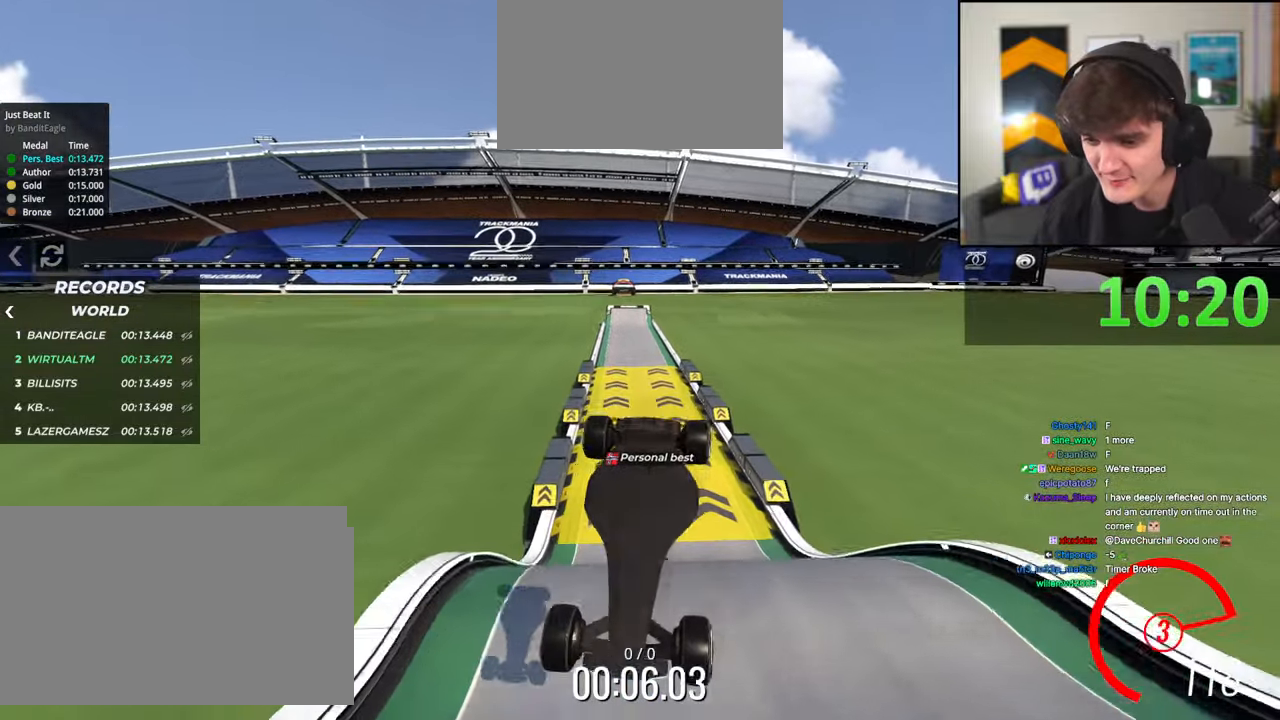
{"keys": ["up"], "events": []}
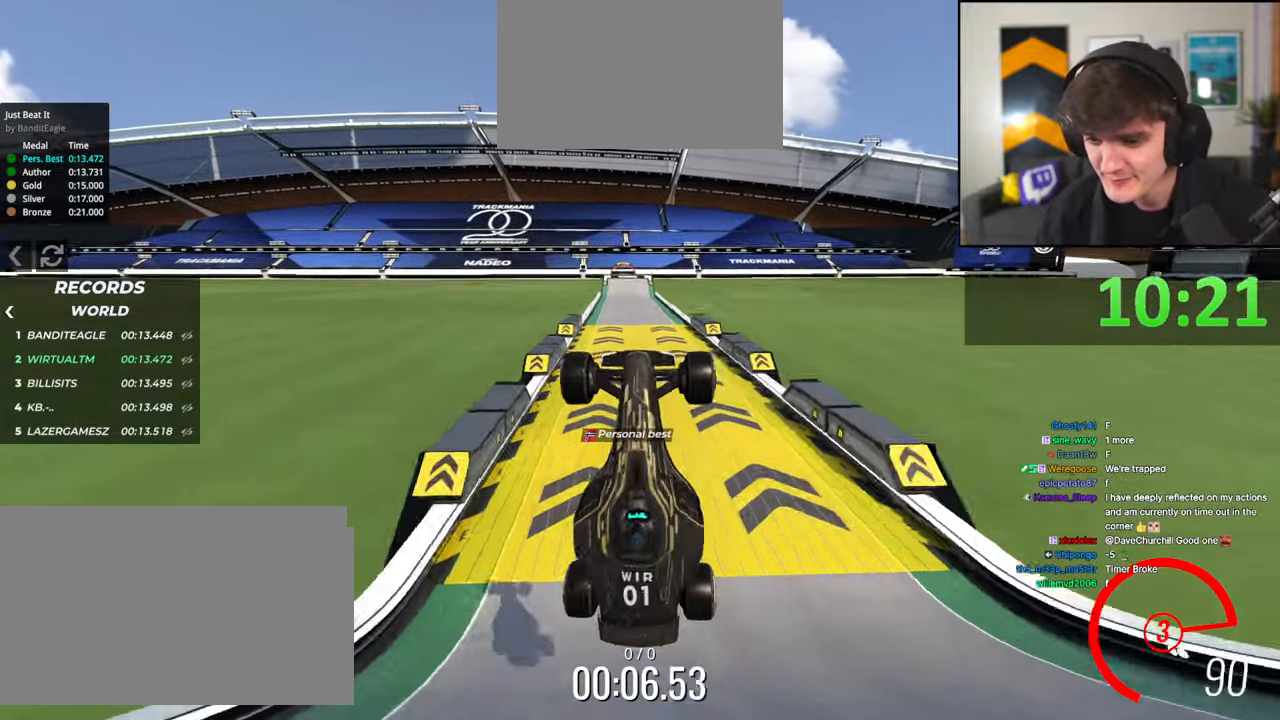
{"keys": ["up"], "events": [[317, "left", "down"], [367, "left", "up"]]}
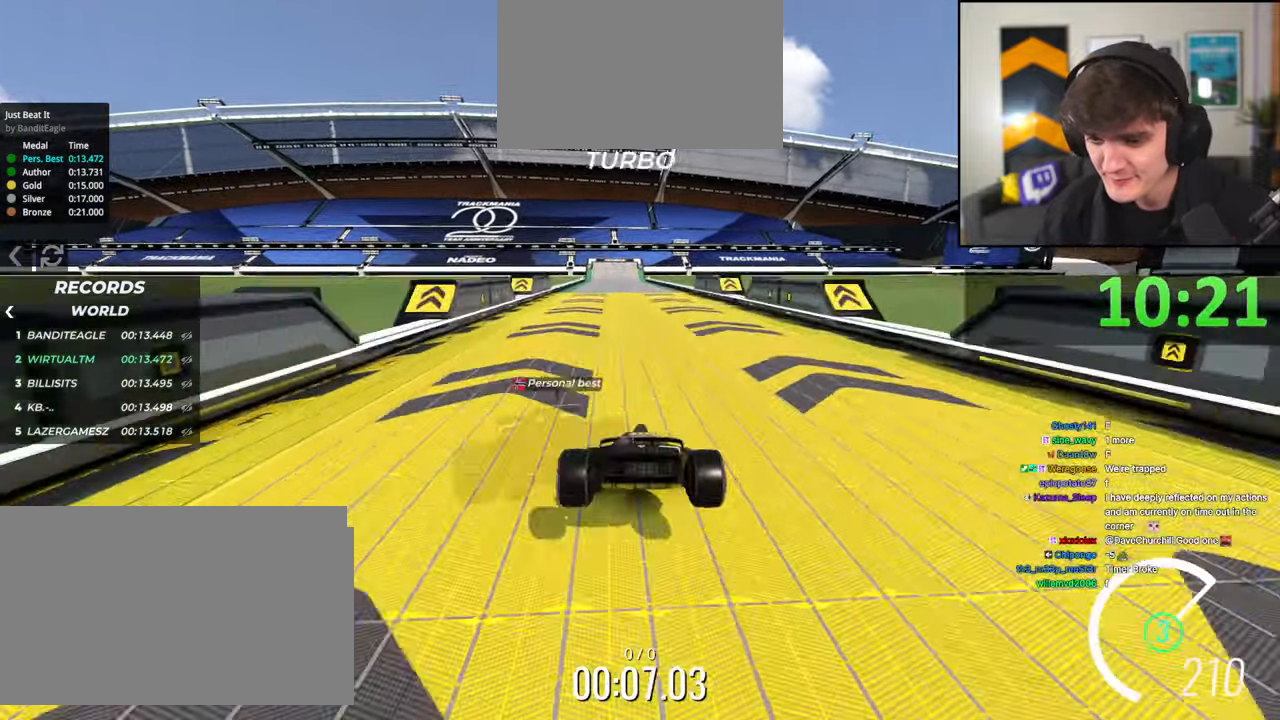
{"keys": ["left", "up"], "events": [[467, "left", "down"]]}
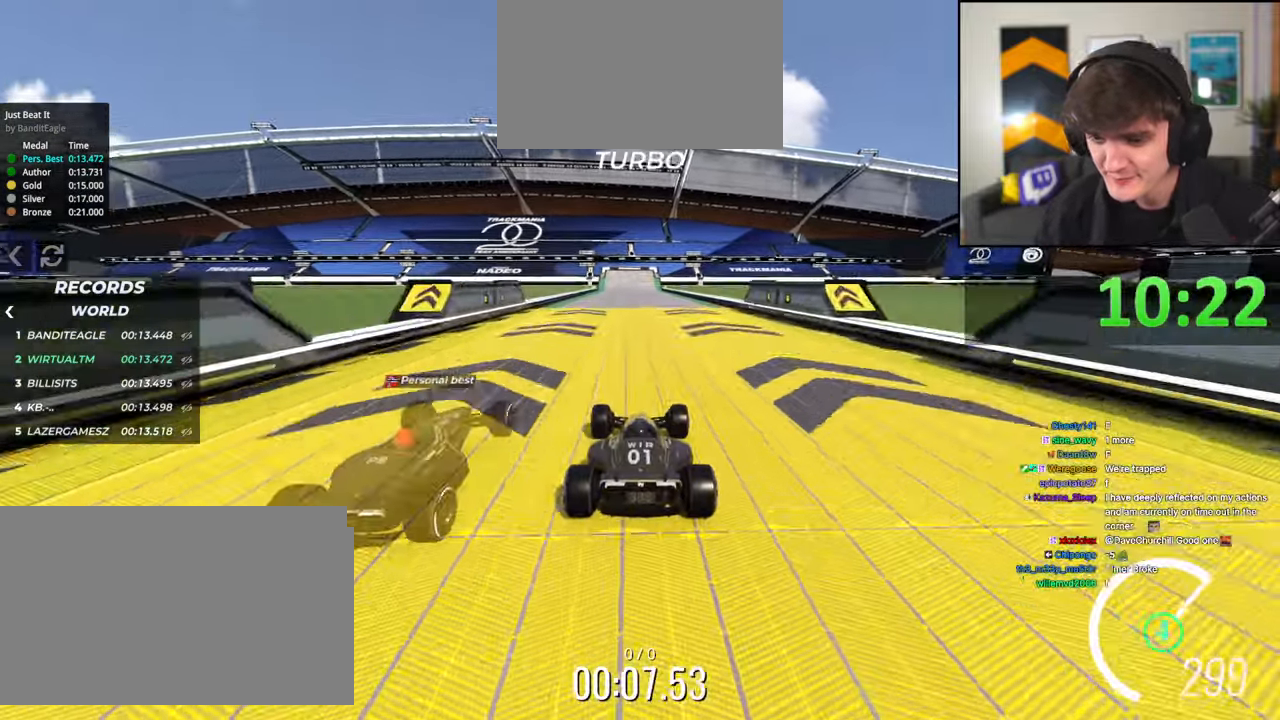
{"keys": ["up"], "events": [[17, "left", "up"]]}
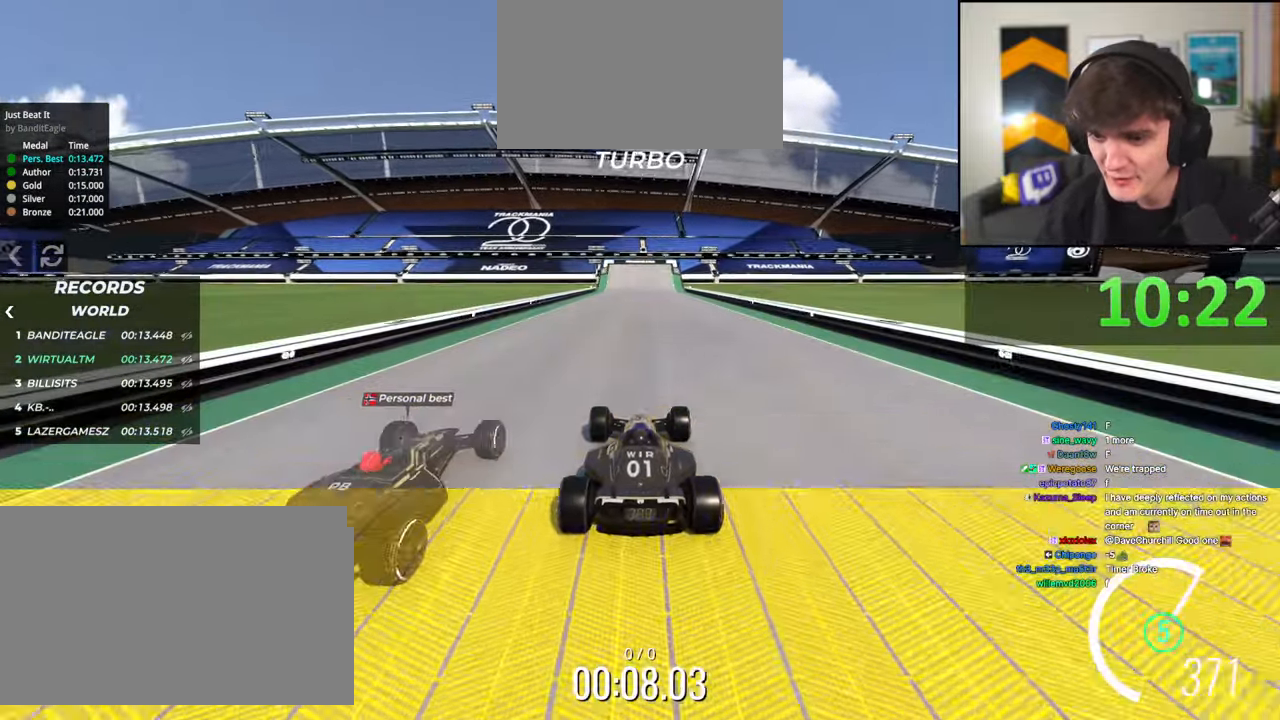
{"keys": ["up"], "events": []}
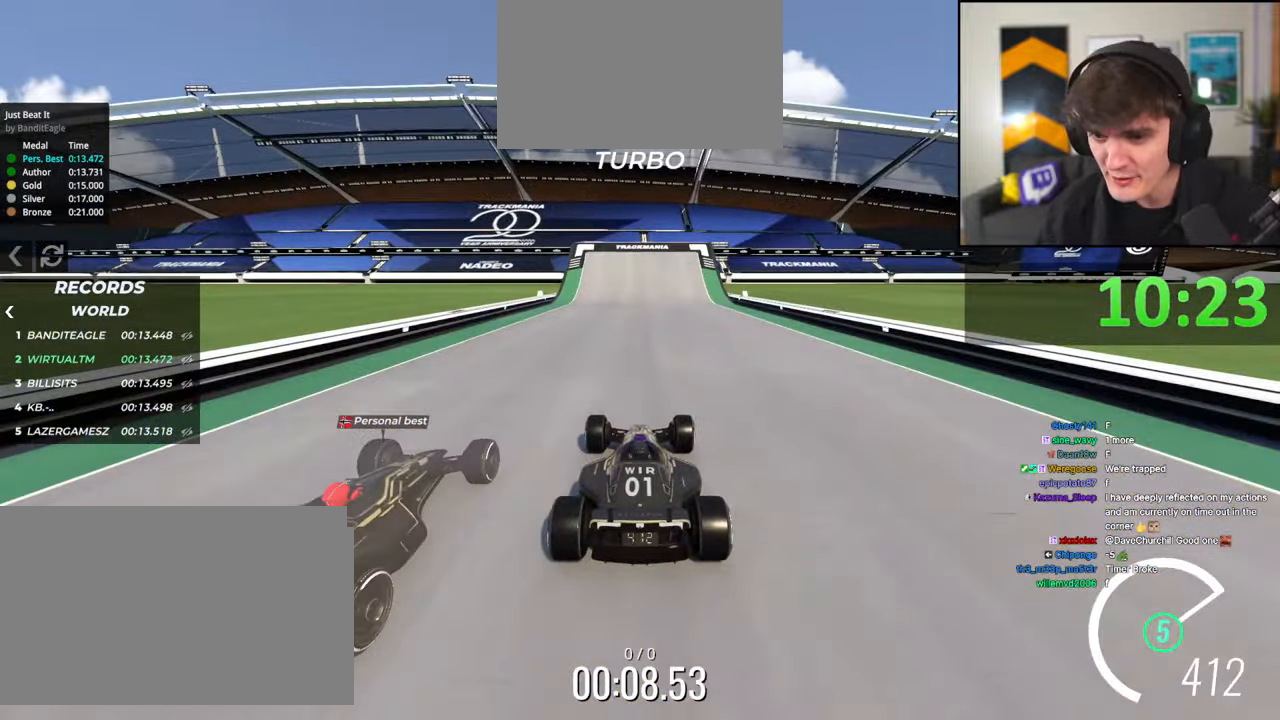
{"keys": [], "events": [[183, "up", "up"]]}
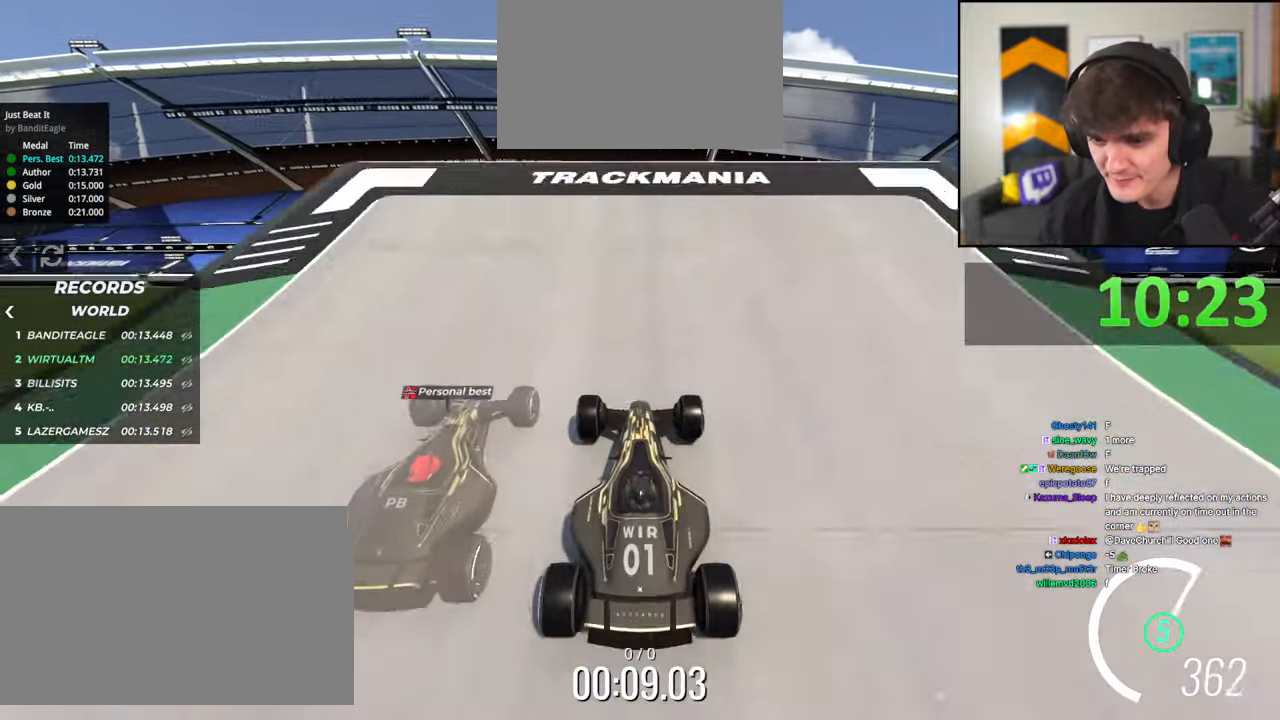
{"keys": ["up"], "events": [[17, "up", "down"], [117, "up", "up"], [200, "up", "down"]]}
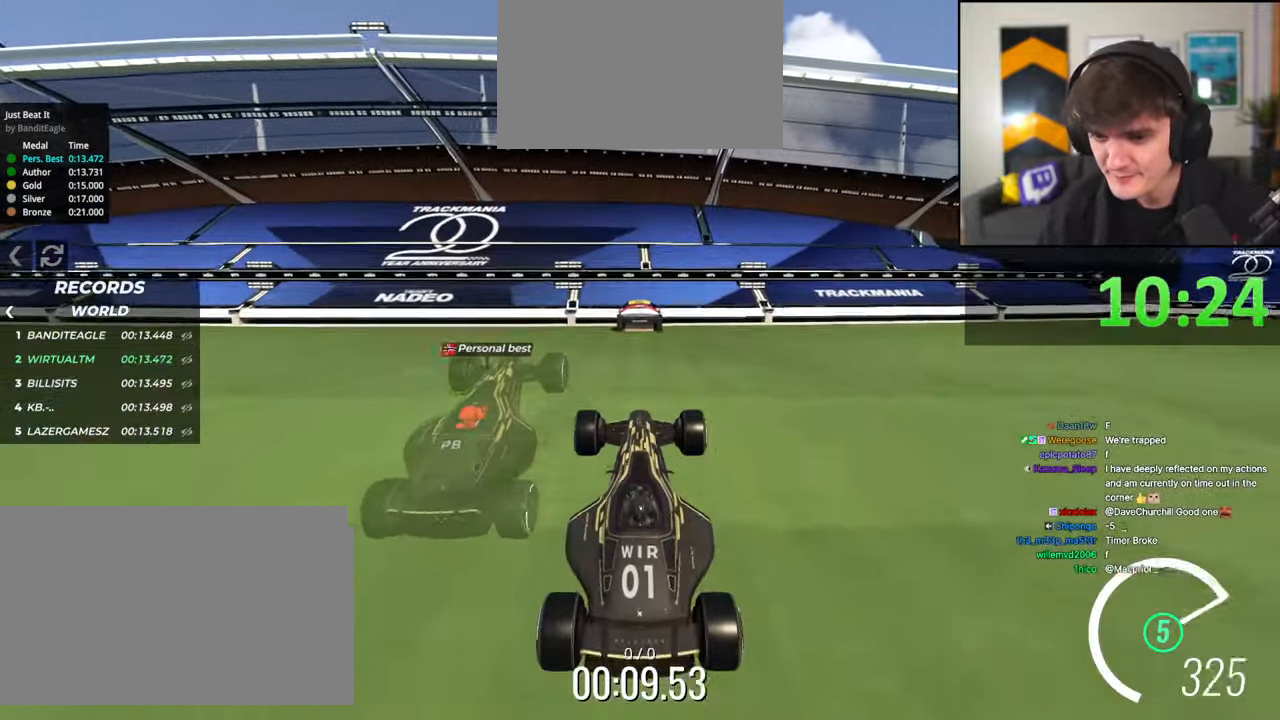
{"keys": ["up"], "events": []}
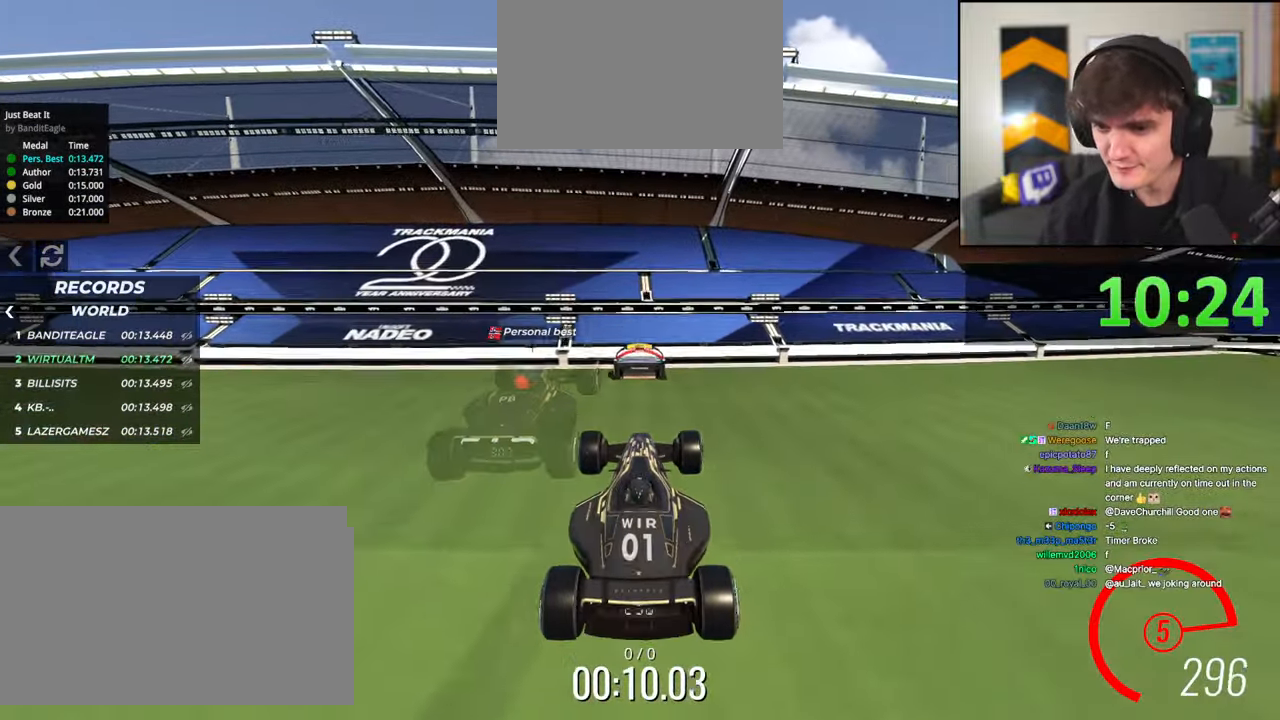
{"keys": ["right", "up"], "events": [[233, "right", "down"]]}
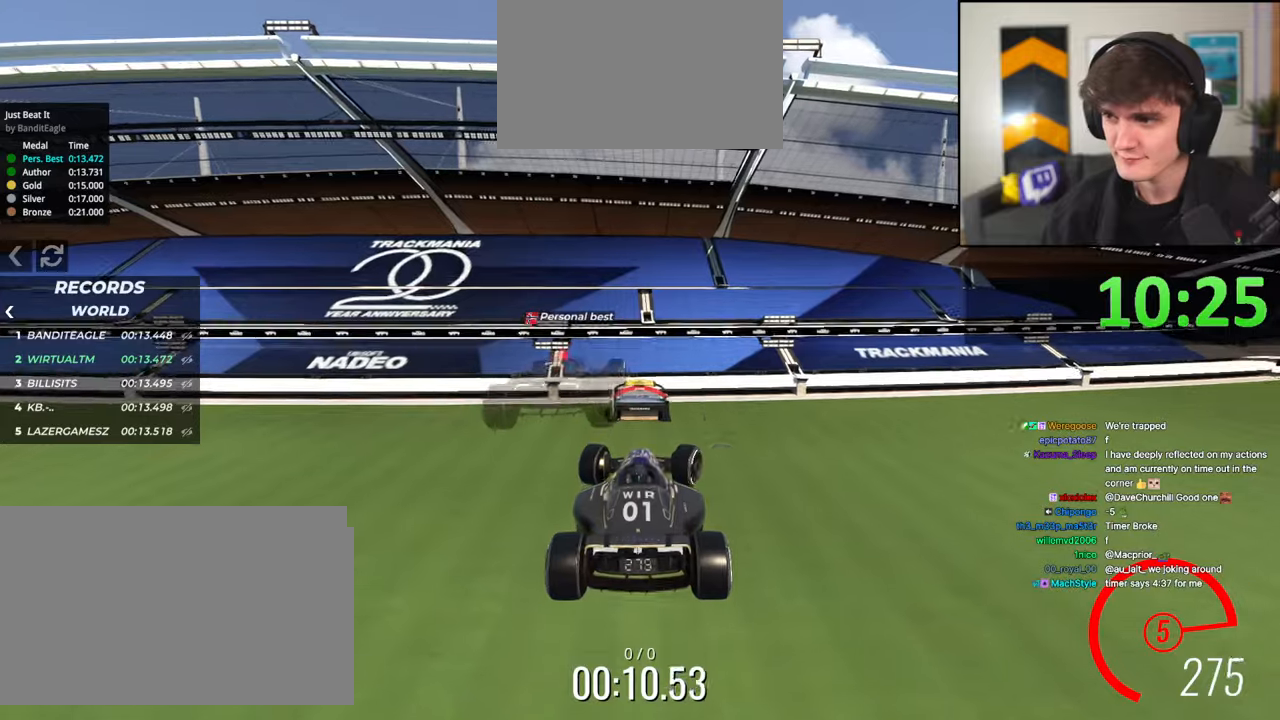
{"keys": ["right", "up"], "events": []}
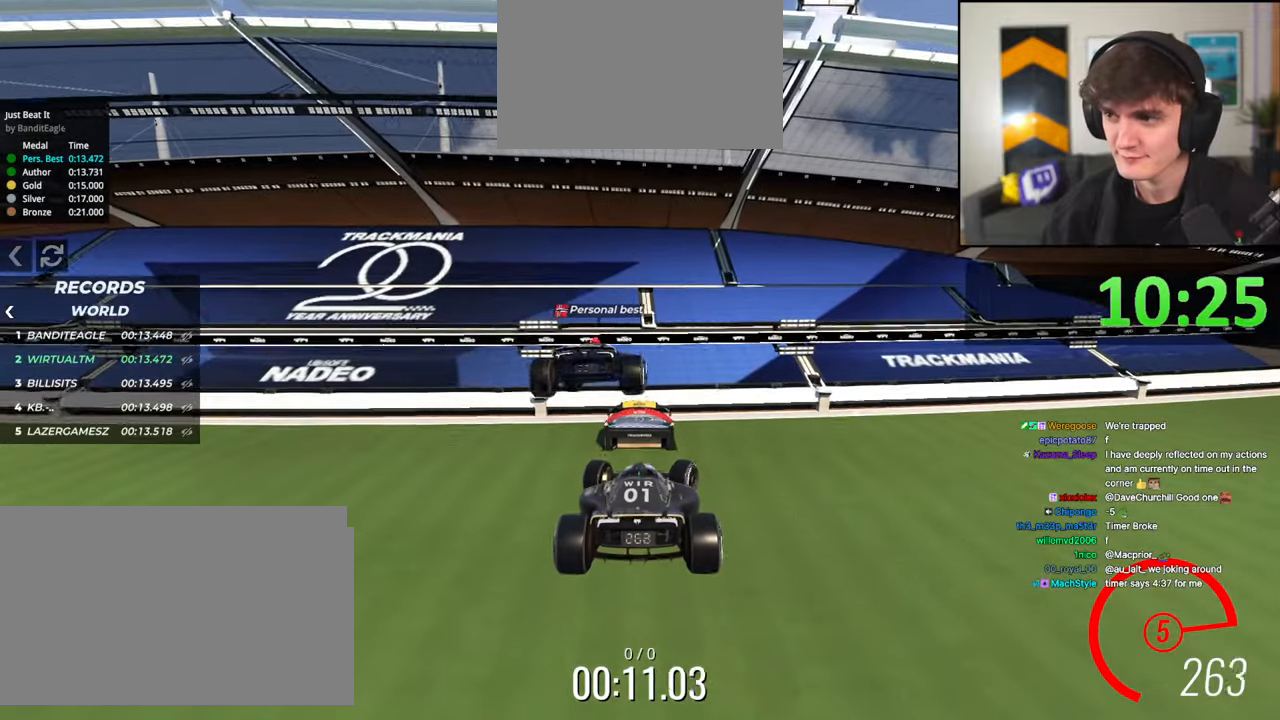
{"keys": ["right", "up"], "events": []}
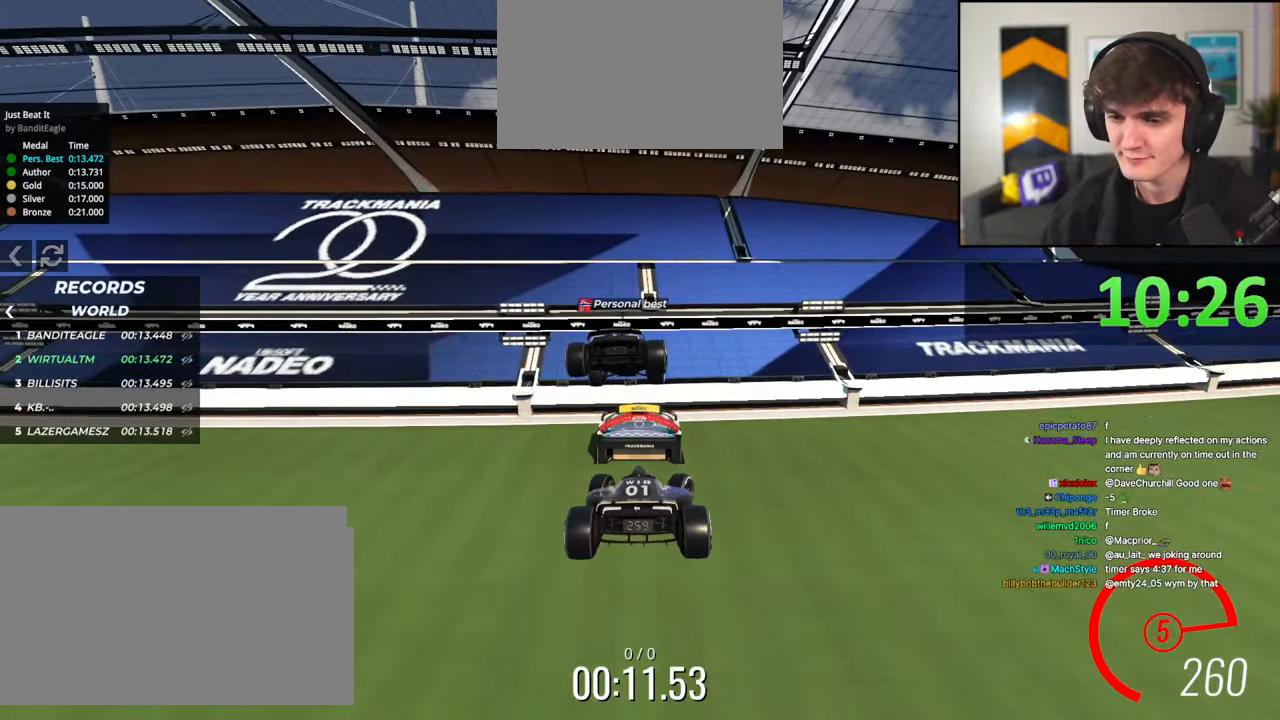
{"keys": ["up"], "events": [[50, "right", "up"], [250, "down", "down"], [383, "down", "up"]]}
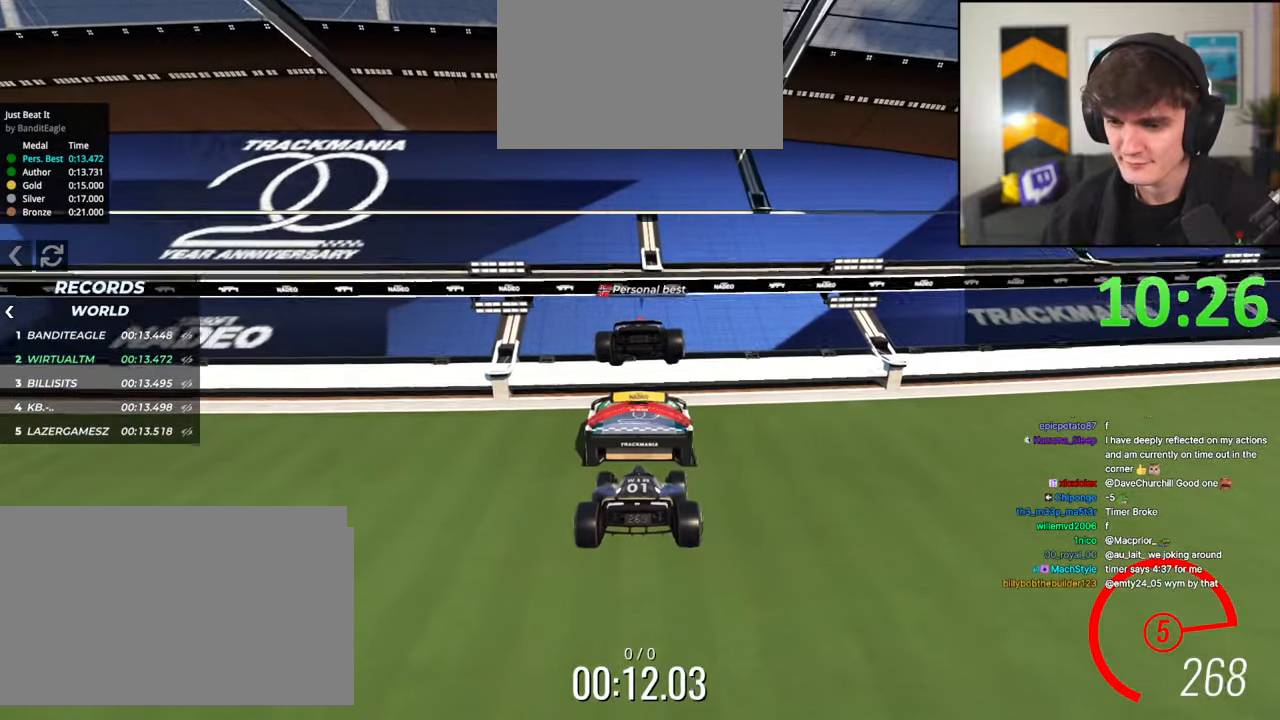
{"keys": ["up"], "events": []}
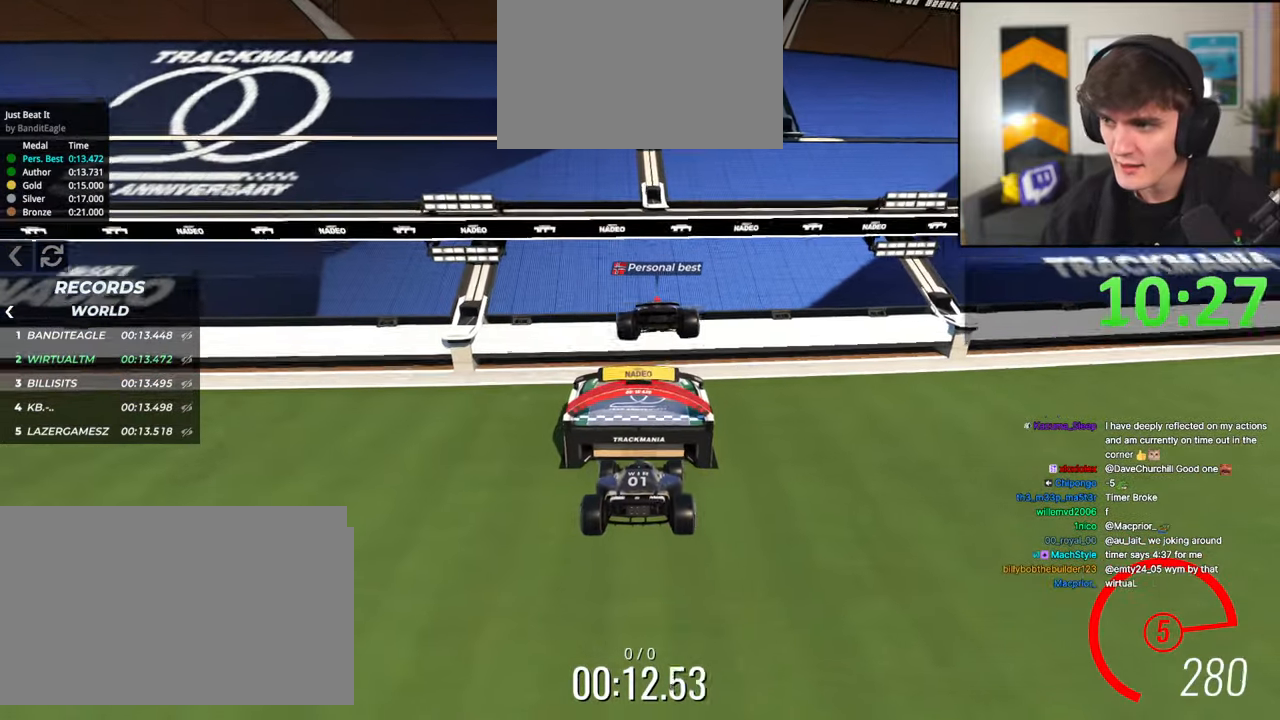
{"keys": ["up"], "events": []}